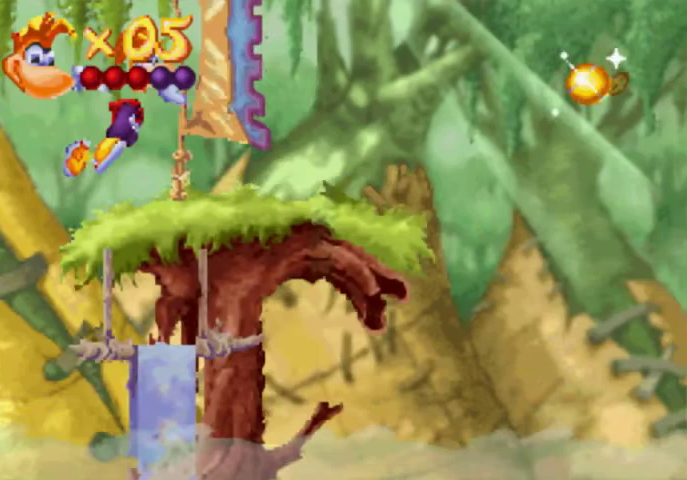
Gameplay with a controller (Xbox layout); each line is a JSON object with the inputs held at the frame after it. "events" lists button and stick changes between this image and that frame as [ms after this image, input, new state], when the widget could be followed in between. Not read: L3 R3 left_stick right_stick.
{"buttons": ["DPAD_UP", "DPAD_RIGHT"], "events": []}
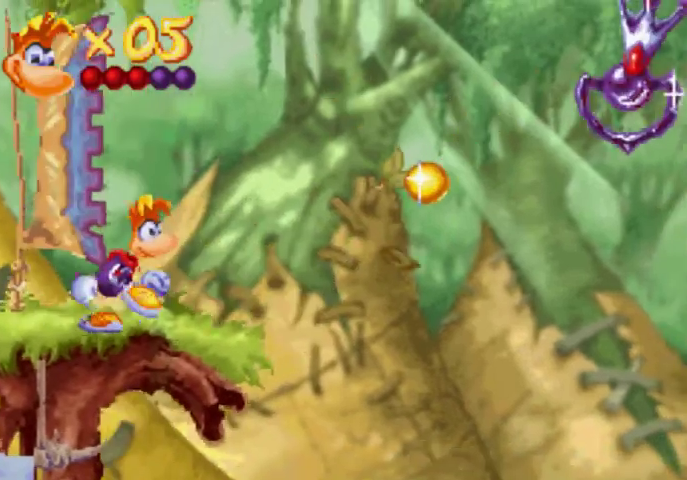
{"buttons": ["A", "DPAD_UP", "DPAD_RIGHT"], "events": [[267, "A", "down"]]}
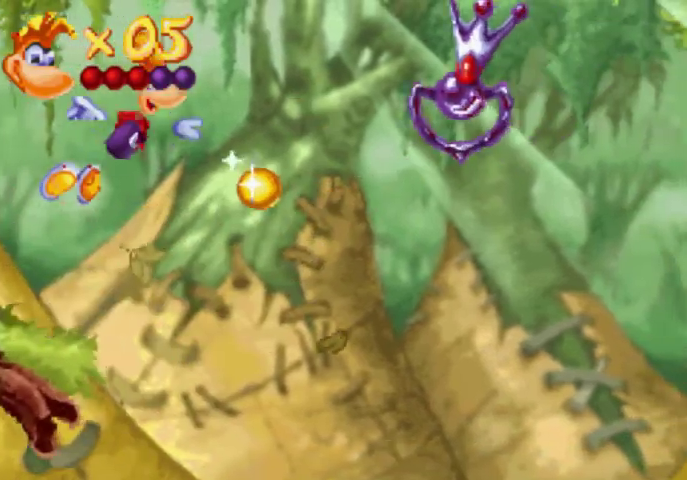
{"buttons": ["DPAD_UP", "DPAD_RIGHT"], "events": [[133, "X", "down"], [267, "X", "up"], [300, "A", "up"]]}
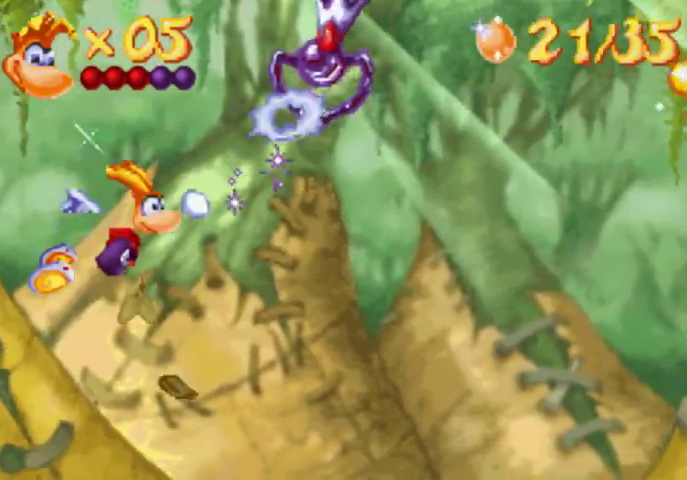
{"buttons": ["DPAD_UP", "DPAD_RIGHT"], "events": []}
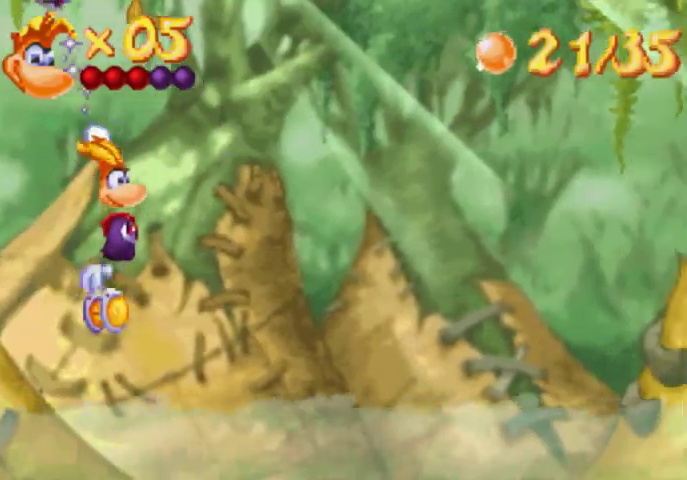
{"buttons": ["A", "DPAD_UP", "DPAD_RIGHT"], "events": [[367, "A", "down"]]}
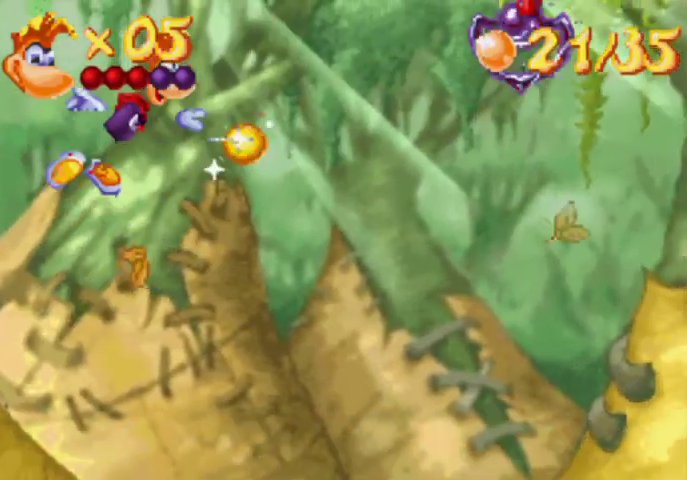
{"buttons": ["DPAD_UP", "DPAD_RIGHT"], "events": [[267, "X", "down"], [367, "X", "up"], [433, "A", "up"]]}
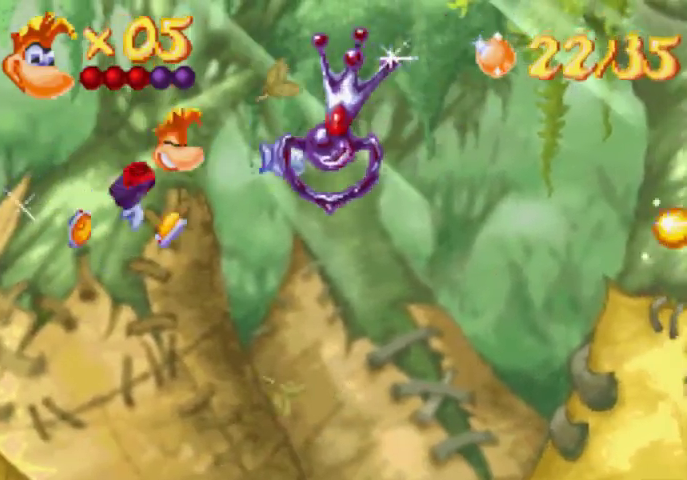
{"buttons": ["DPAD_UP", "DPAD_RIGHT"], "events": []}
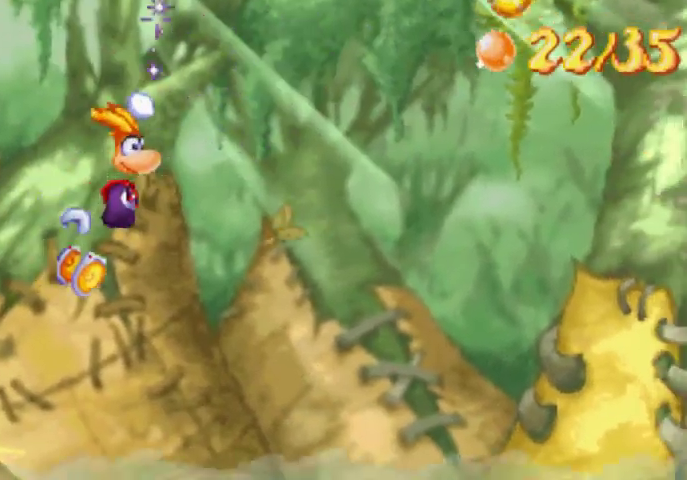
{"buttons": ["A", "DPAD_UP", "DPAD_RIGHT"], "events": [[300, "A", "down"]]}
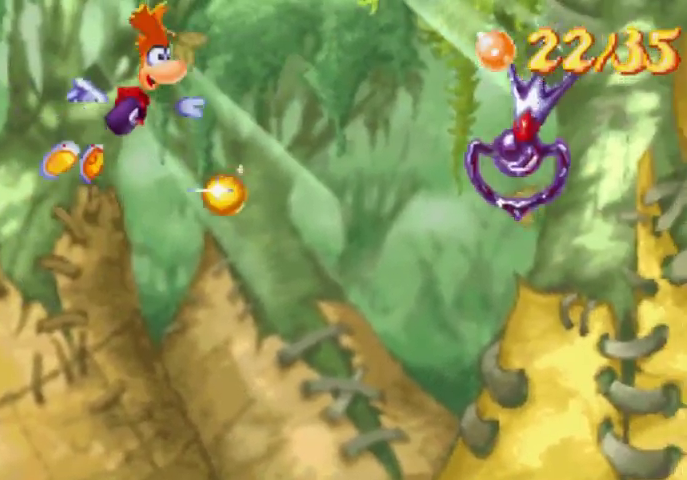
{"buttons": ["A", "DPAD_UP", "DPAD_RIGHT"], "events": [[367, "X", "down"], [500, "X", "up"]]}
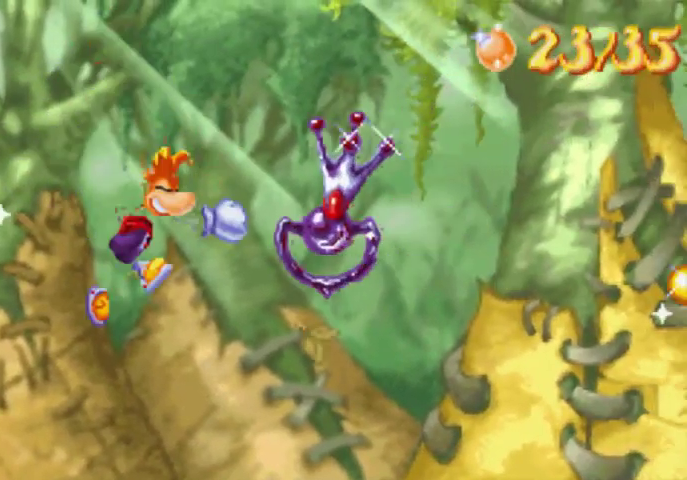
{"buttons": ["DPAD_UP", "DPAD_RIGHT"], "events": [[67, "A", "up"]]}
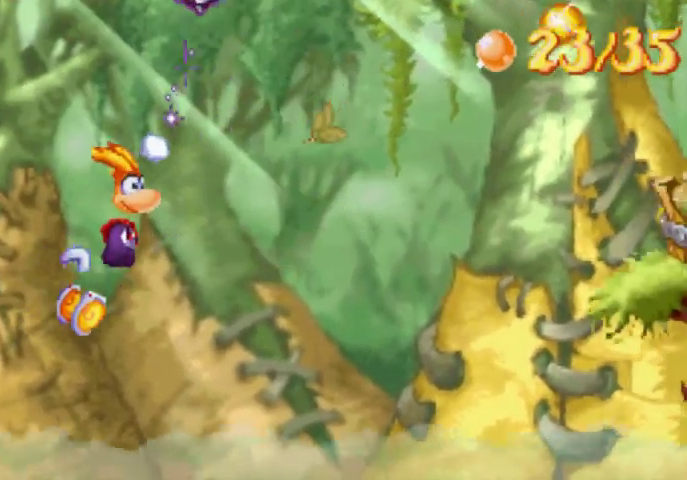
{"buttons": ["A", "DPAD_UP", "DPAD_RIGHT"], "events": [[367, "A", "down"]]}
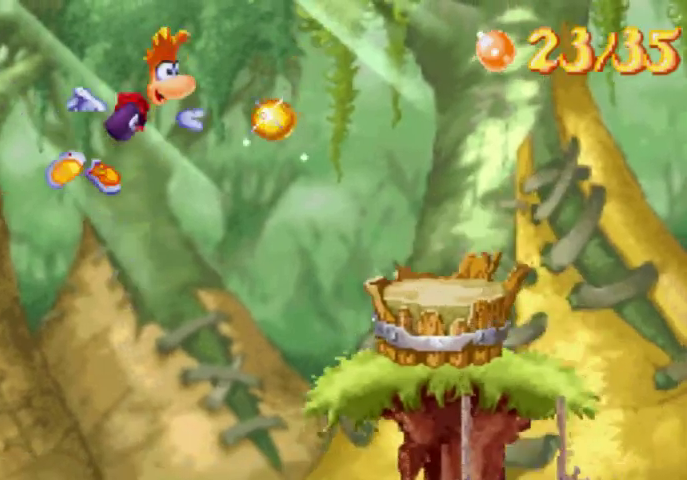
{"buttons": ["DPAD_UP", "DPAD_RIGHT"], "events": [[133, "A", "up"]]}
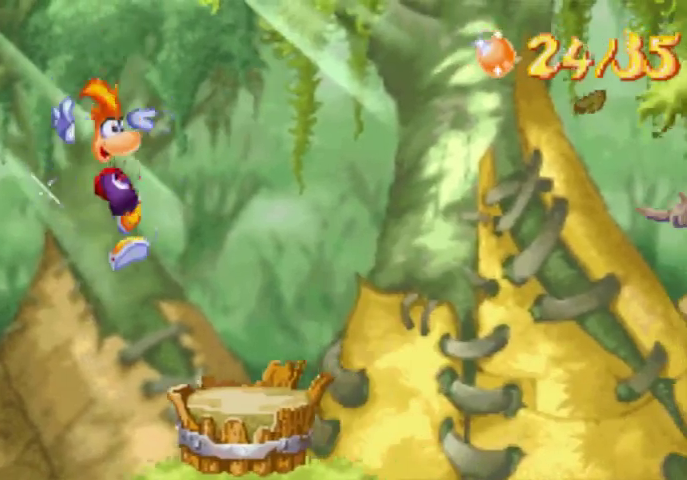
{"buttons": ["DPAD_UP", "DPAD_RIGHT"], "events": []}
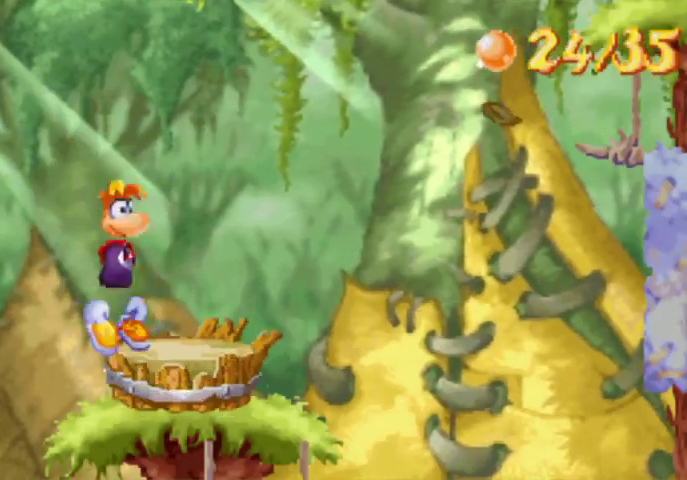
{"buttons": ["A", "DPAD_UP", "DPAD_RIGHT"], "events": [[300, "A", "down"]]}
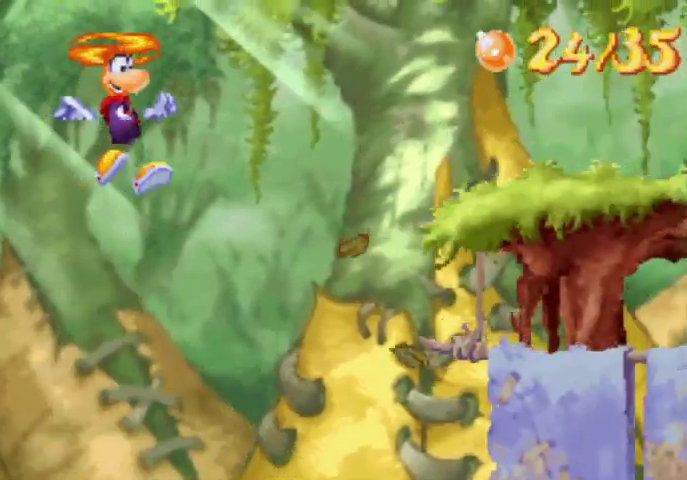
{"buttons": ["DPAD_UP", "DPAD_RIGHT"], "events": [[500, "A", "up"]]}
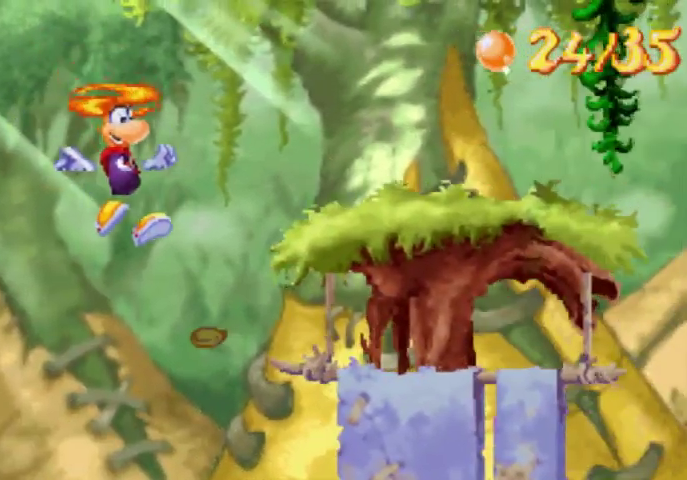
{"buttons": ["A", "DPAD_UP", "DPAD_RIGHT"], "events": [[200, "A", "down"], [300, "A", "up"], [433, "A", "down"]]}
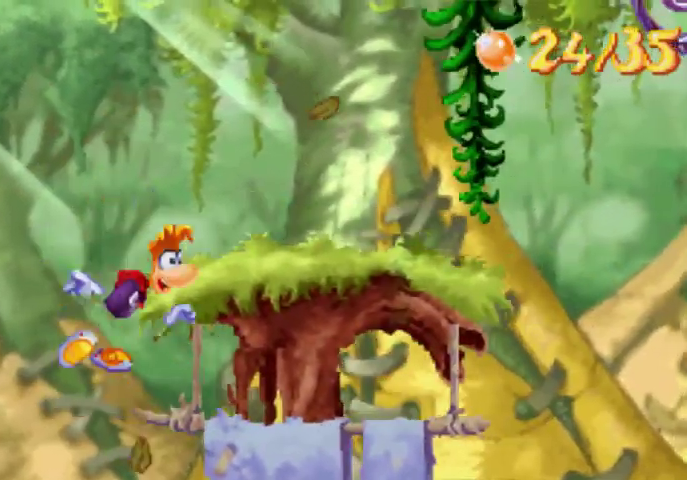
{"buttons": ["DPAD_UP", "DPAD_RIGHT"], "events": [[67, "A", "up"]]}
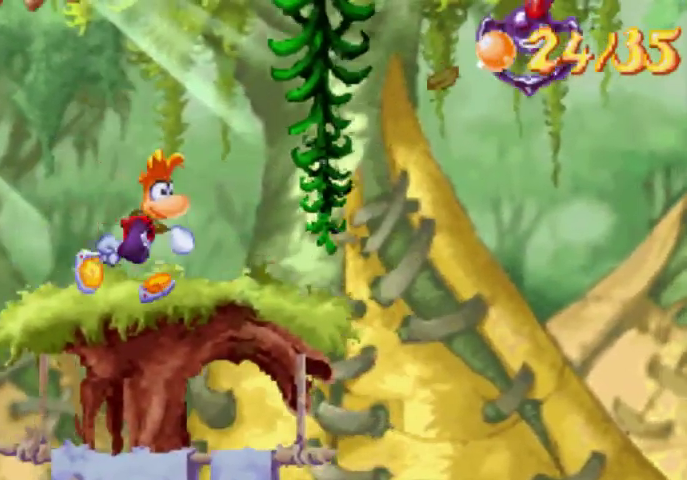
{"buttons": ["A", "DPAD_UP", "DPAD_RIGHT"], "events": [[267, "A", "down"]]}
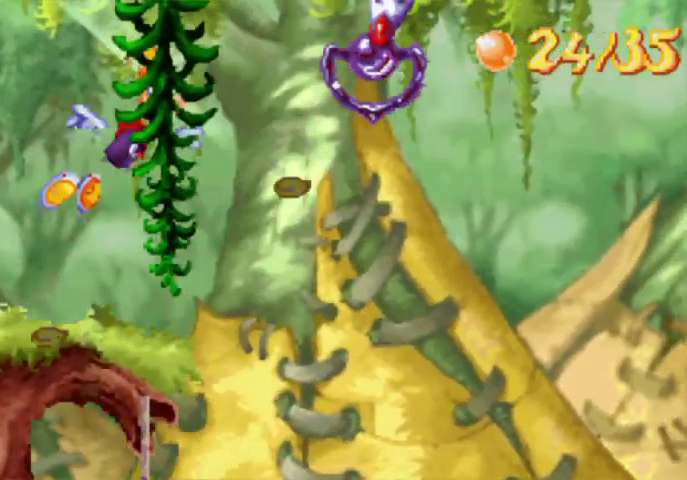
{"buttons": ["A"], "events": [[67, "X", "down"], [133, "DPAD_RIGHT", "up"], [133, "DPAD_UP", "up"], [200, "A", "up"], [200, "X", "up"], [333, "A", "down"]]}
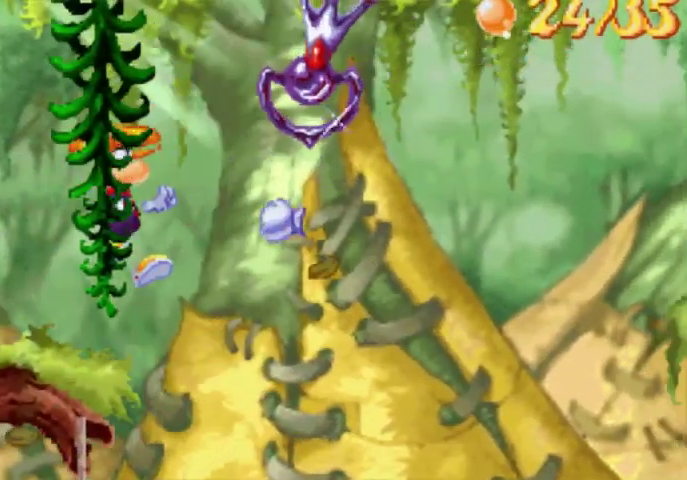
{"buttons": [], "events": [[67, "A", "up"], [267, "A", "down"], [367, "A", "up"]]}
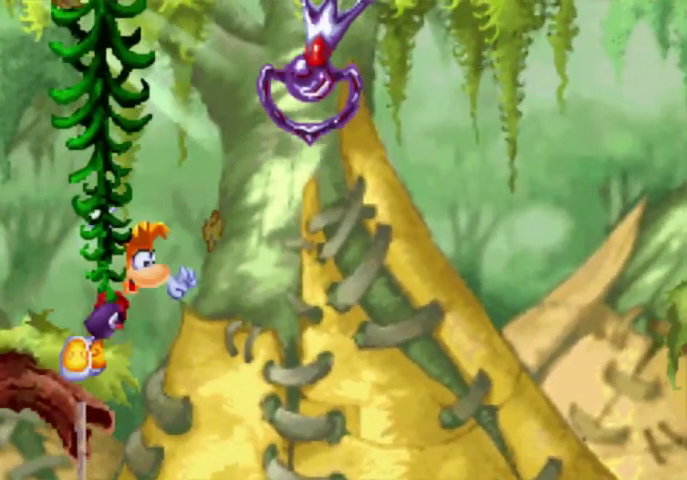
{"buttons": [], "events": [[67, "A", "down"], [367, "X", "down"], [433, "X", "up"], [500, "A", "up"]]}
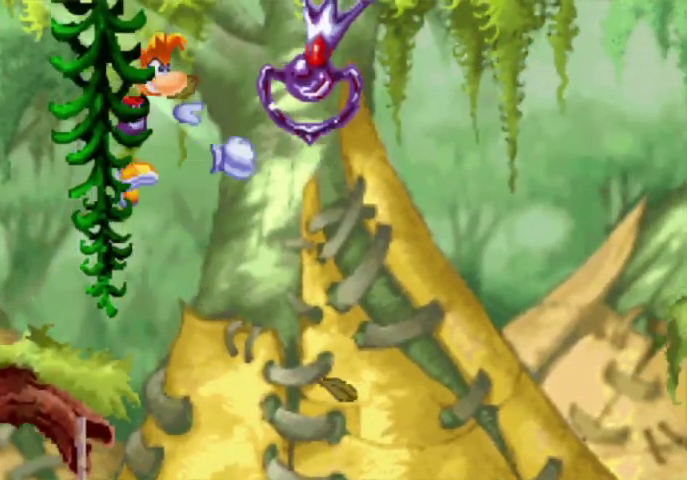
{"buttons": ["DPAD_UP", "DPAD_LEFT"], "events": [[67, "A", "down"], [300, "A", "up"], [433, "X", "down"], [500, "DPAD_LEFT", "down"], [500, "DPAD_UP", "down"], [500, "X", "up"]]}
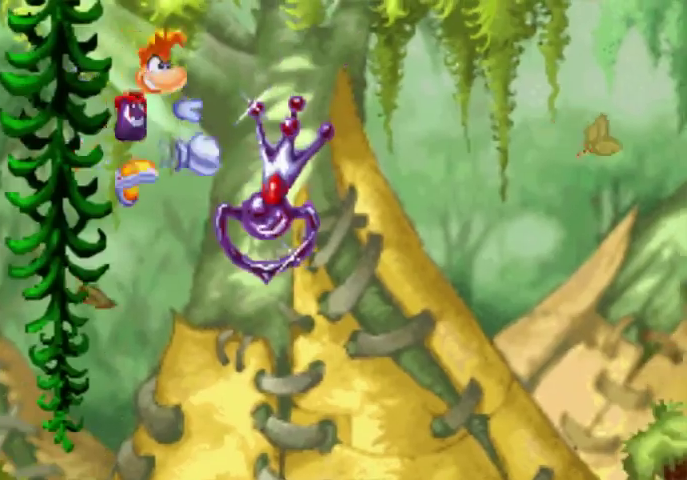
{"buttons": ["A", "DPAD_UP", "DPAD_LEFT"], "events": [[133, "A", "down"], [367, "A", "up"], [433, "A", "down"]]}
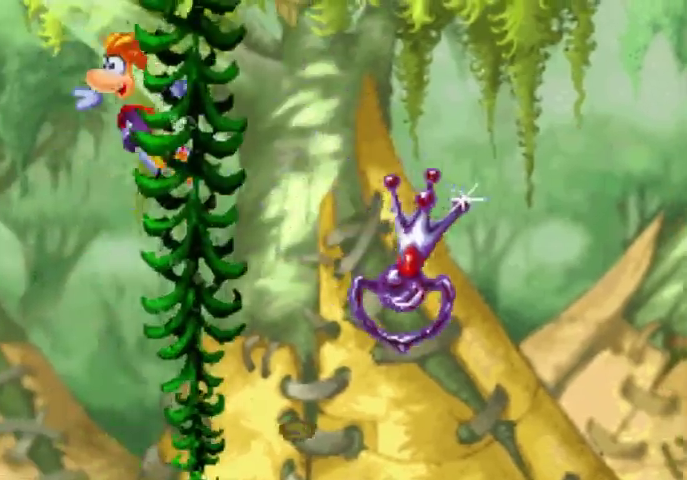
{"buttons": ["A", "DPAD_UP", "DPAD_LEFT"], "events": []}
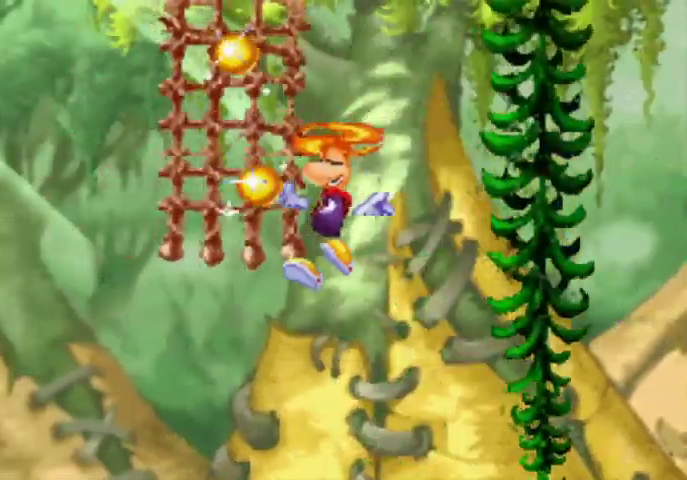
{"buttons": ["A", "DPAD_UP", "DPAD_LEFT"], "events": [[133, "A", "up"], [500, "A", "down"]]}
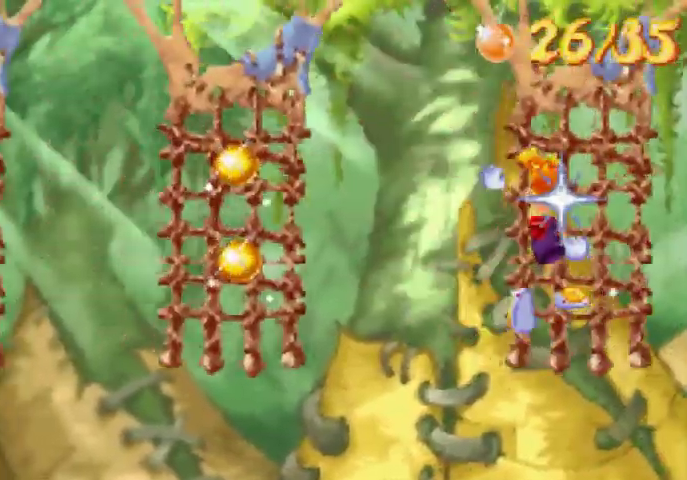
{"buttons": ["DPAD_UP", "DPAD_LEFT"], "events": [[200, "A", "up"]]}
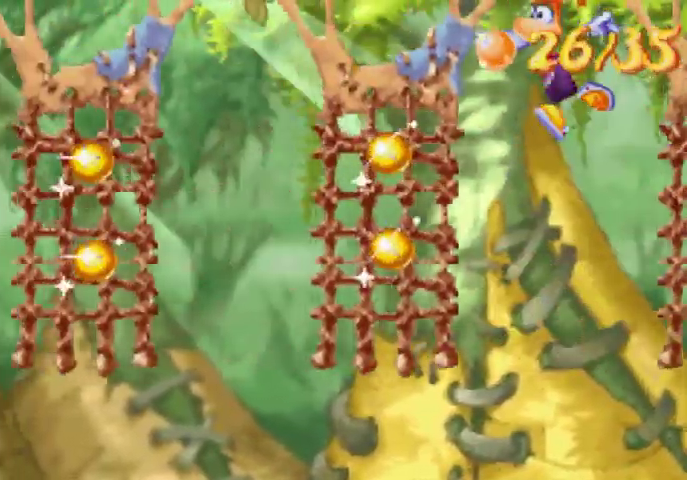
{"buttons": ["DPAD_UP", "DPAD_LEFT"], "events": [[133, "A", "down"], [267, "A", "up"]]}
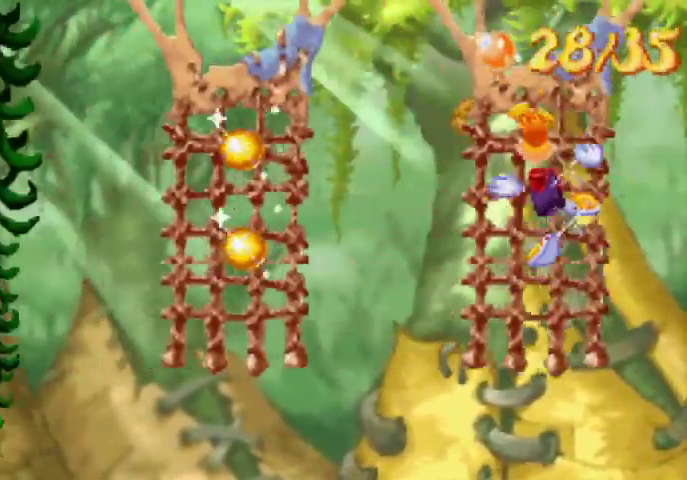
{"buttons": ["DPAD_UP", "DPAD_LEFT"], "events": [[67, "A", "down"], [267, "A", "up"]]}
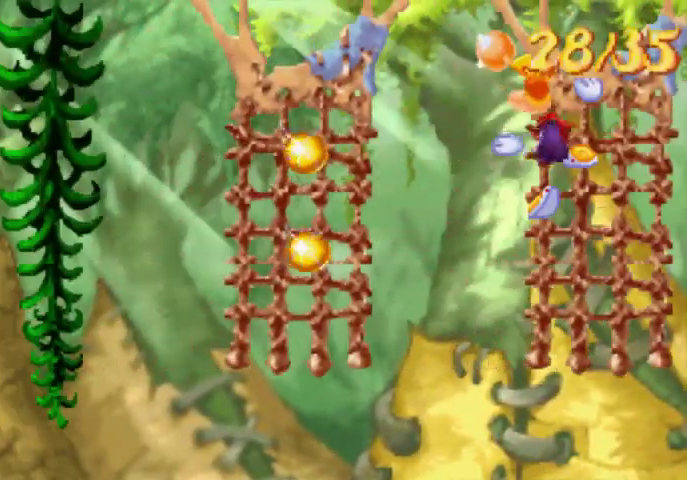
{"buttons": ["DPAD_UP", "DPAD_LEFT"], "events": [[67, "A", "down"], [200, "A", "up"]]}
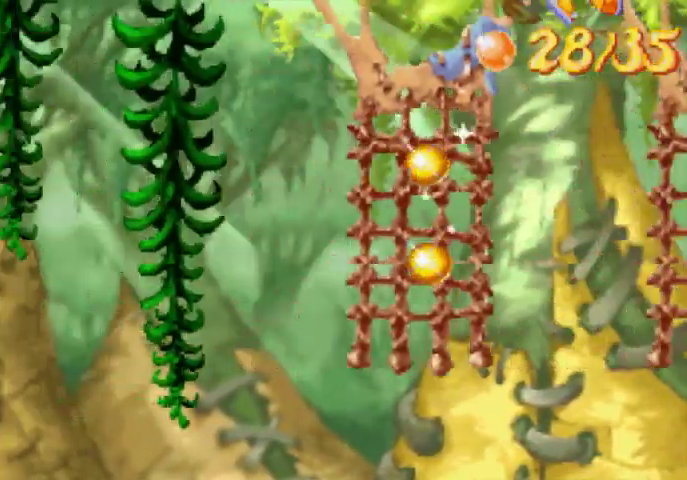
{"buttons": ["DPAD_UP", "DPAD_RIGHT"], "events": [[67, "DPAD_LEFT", "up"], [67, "DPAD_UP", "up"], [367, "DPAD_RIGHT", "down"], [433, "DPAD_UP", "down"]]}
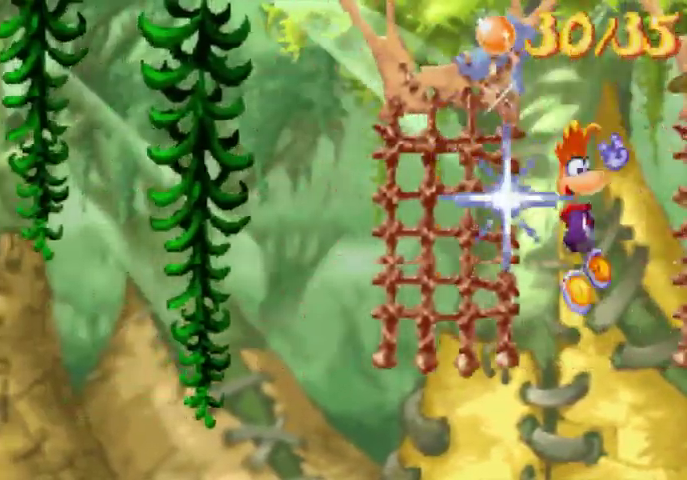
{"buttons": ["A", "DPAD_UP", "DPAD_RIGHT"], "events": [[133, "A", "down"]]}